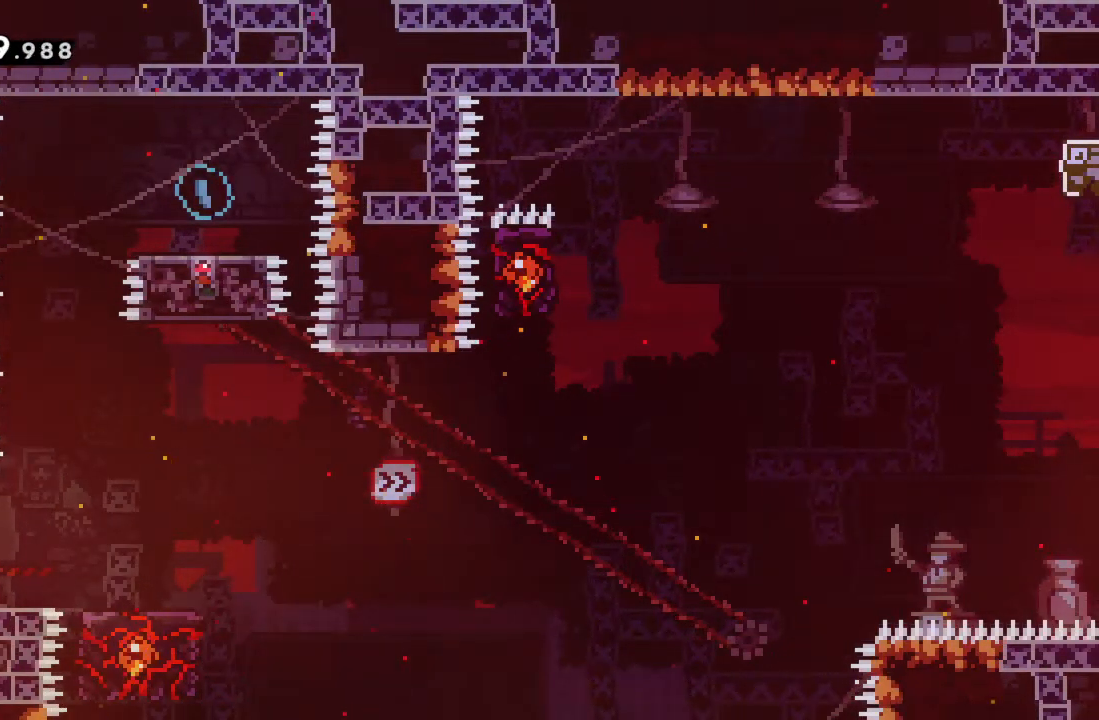
Gameplay with a controller (Xbox layout); each line is a JSON object with the inputs held at the frame after it. "events" lists button and stick changes between this image and that frame as [ms after this image, input, new state], when the widget could be followed in between. Not read: L3 R3 right_stick.
{"buttons": [], "left_stick": "left", "events": [[450, "left_stick", "left"]]}
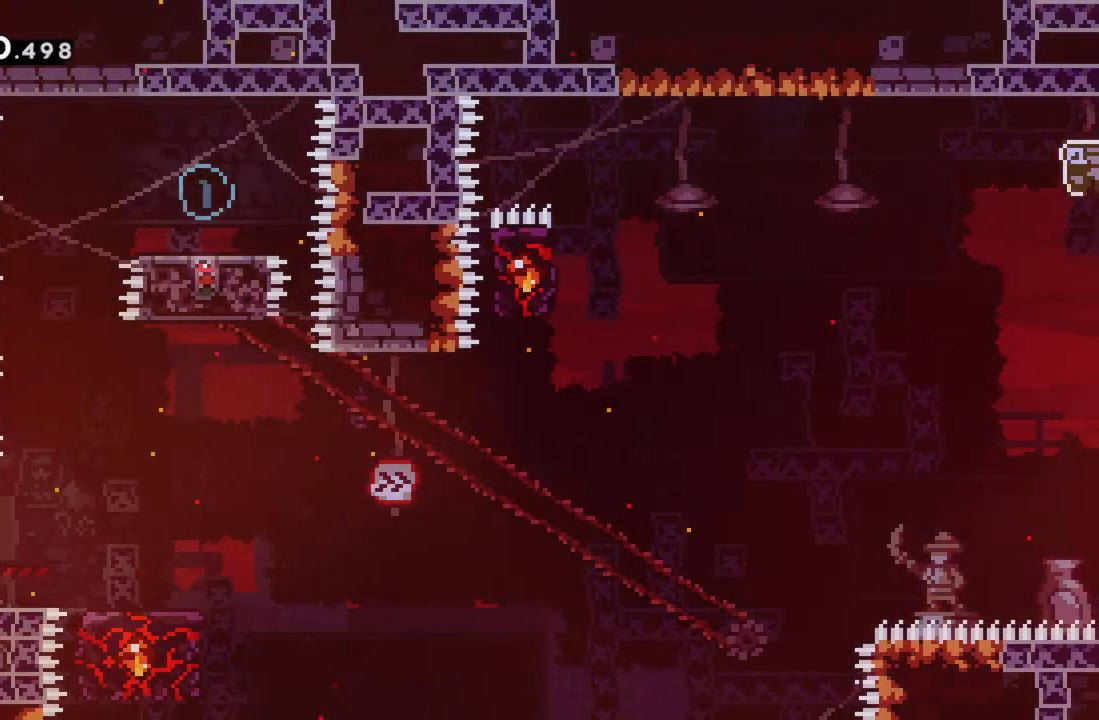
{"buttons": [], "left_stick": "left", "events": [[133, "left_stick", "right"], [317, "left_stick", "center"], [450, "left_stick", "left"]]}
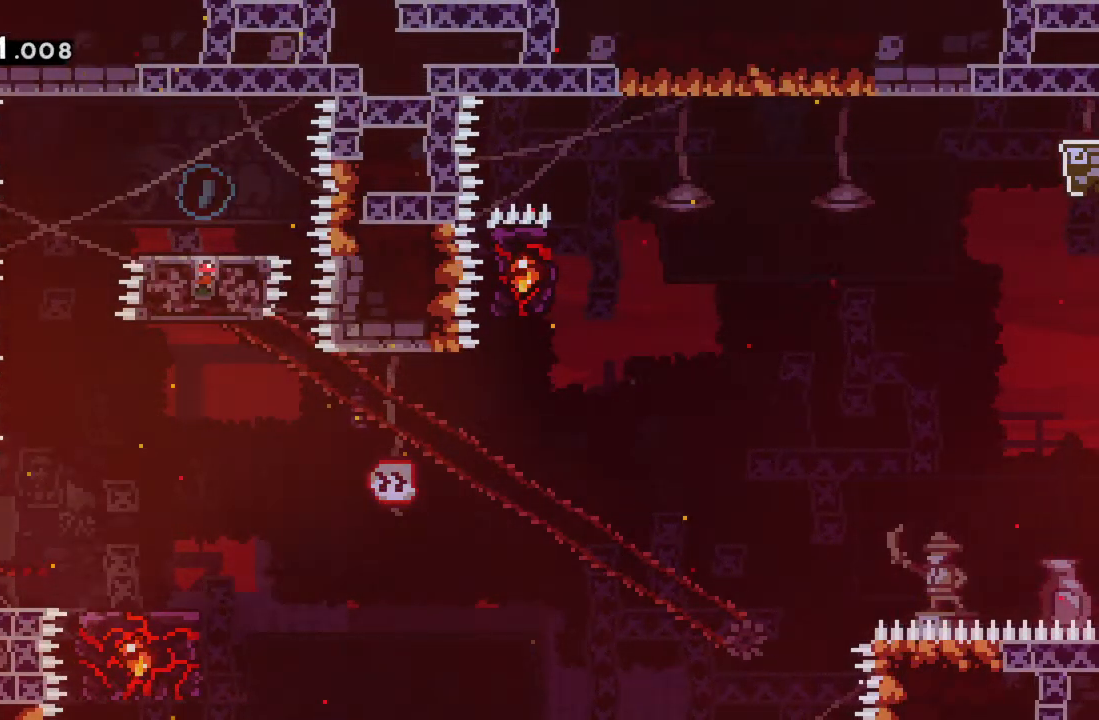
{"buttons": [], "left_stick": "center", "events": [[117, "left_stick", "right"], [267, "left_stick", "center"], [333, "left_stick", "left"], [500, "left_stick", "center"]]}
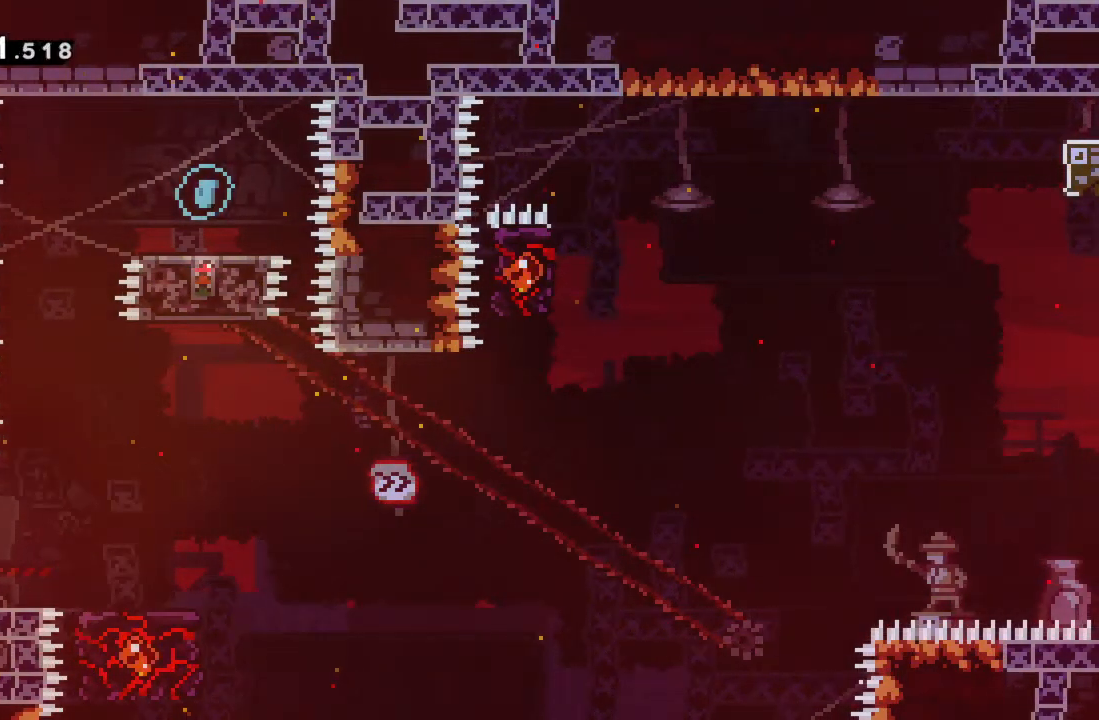
{"buttons": [], "left_stick": "center", "events": [[183, "B", "down"], [233, "B", "up"]]}
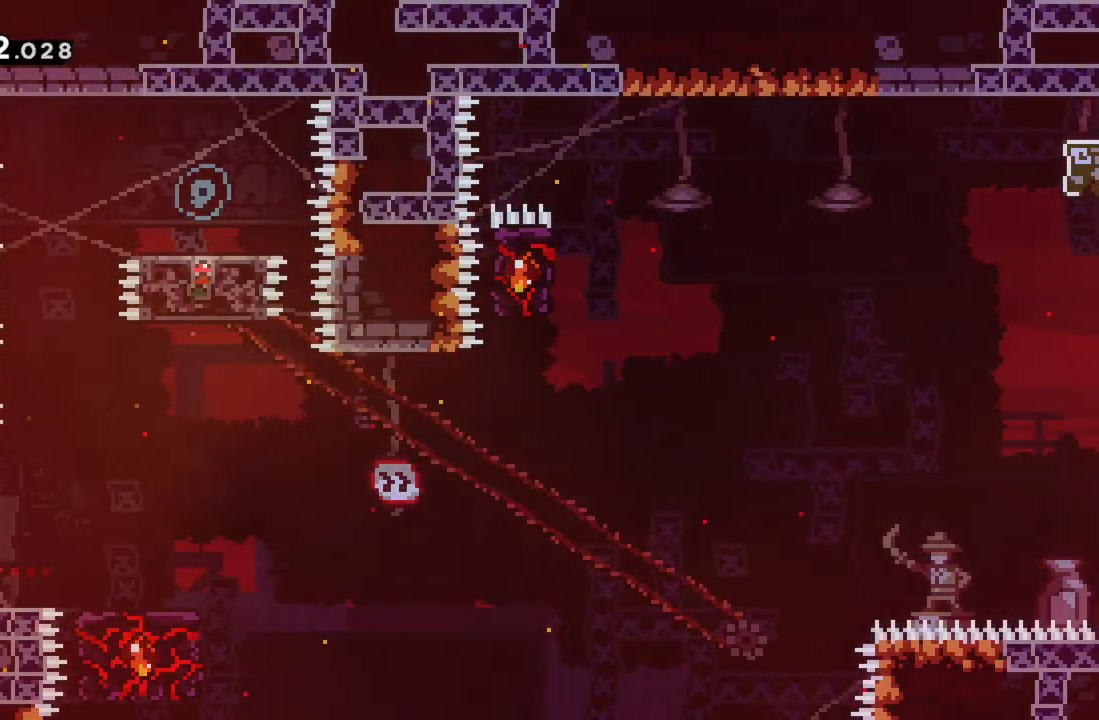
{"buttons": [], "left_stick": "center", "events": []}
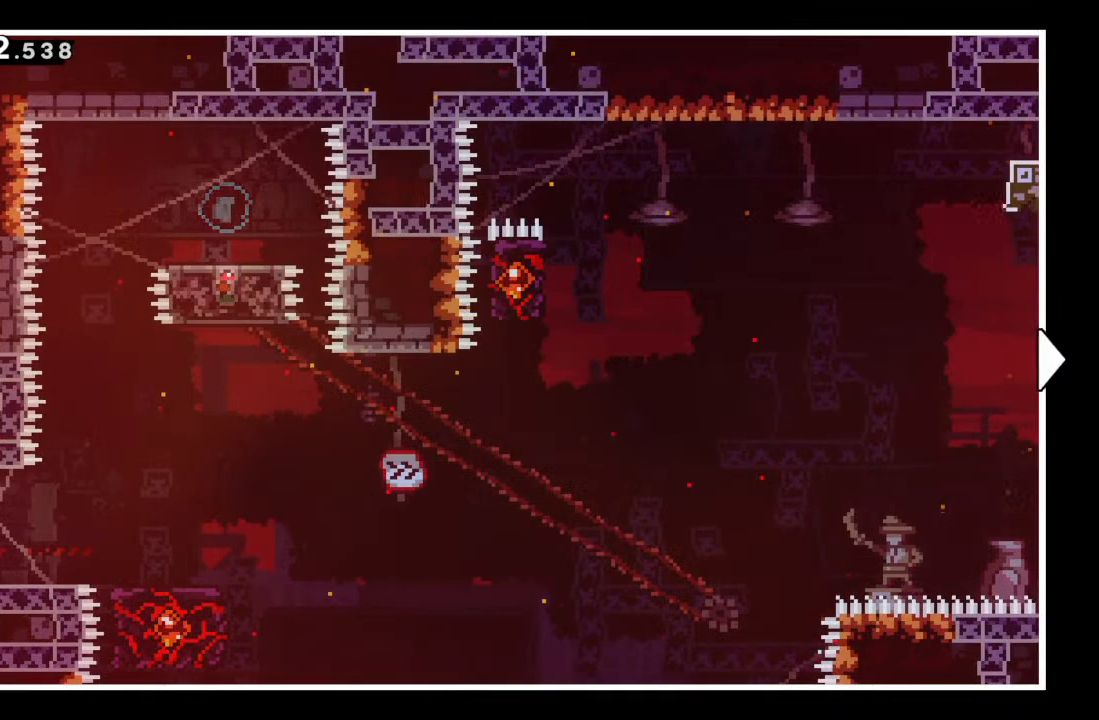
{"buttons": [], "left_stick": "right", "events": [[200, "left_stick", "right"]]}
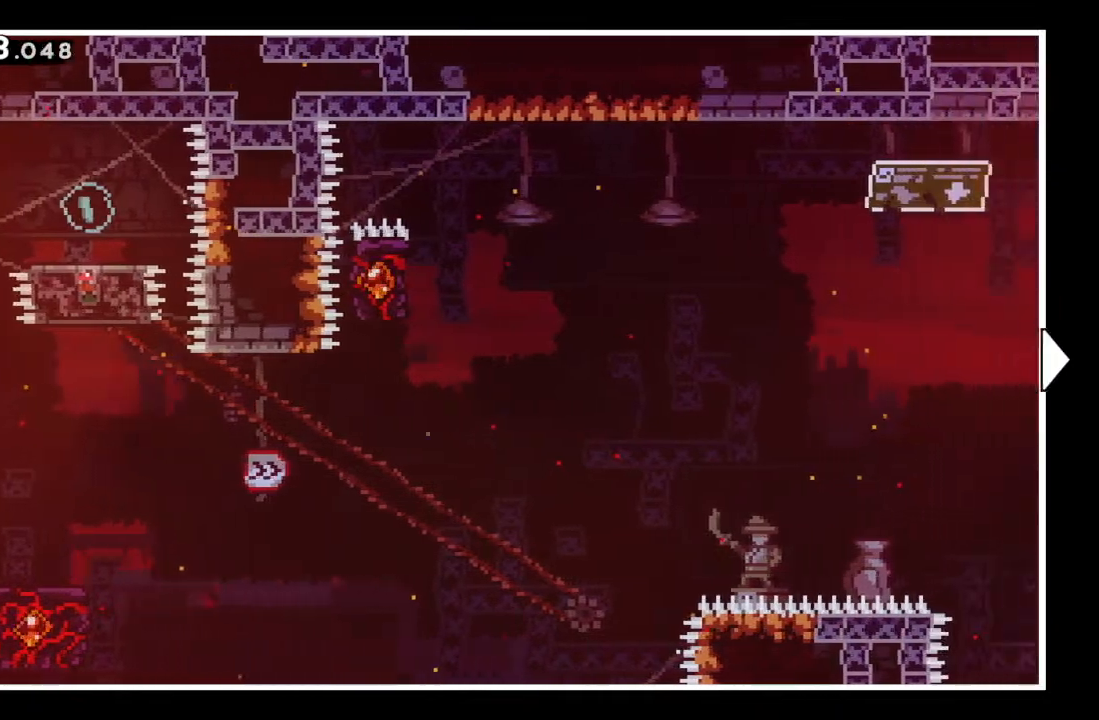
{"buttons": [], "left_stick": "right", "events": []}
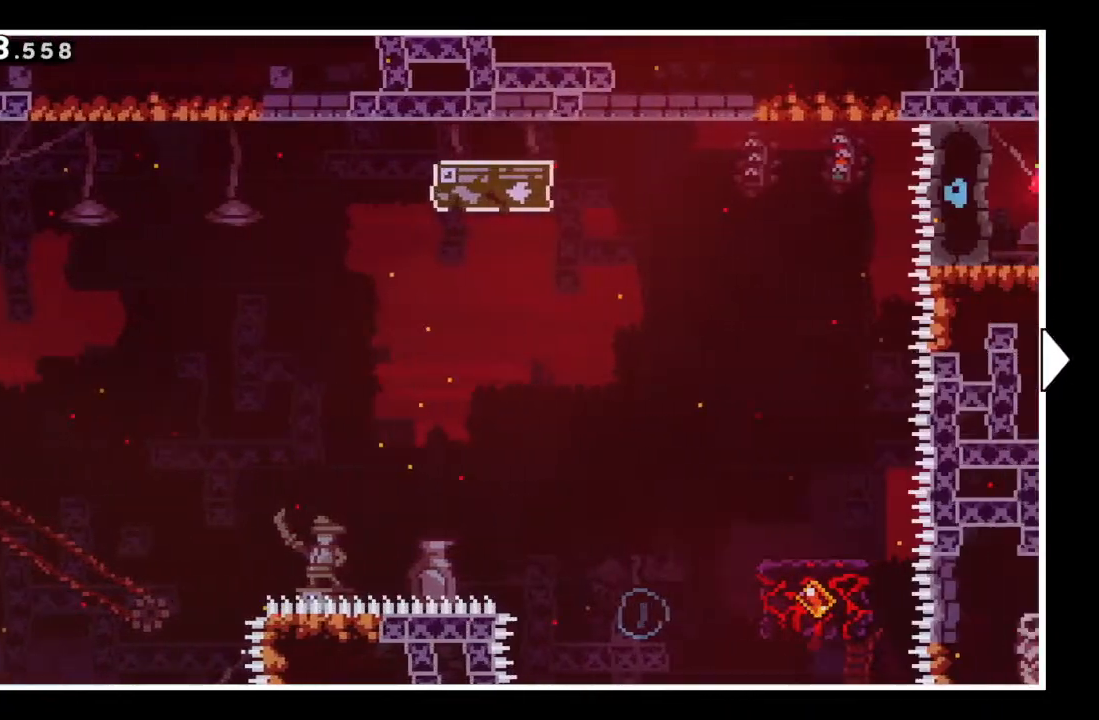
{"buttons": [], "left_stick": "right", "events": []}
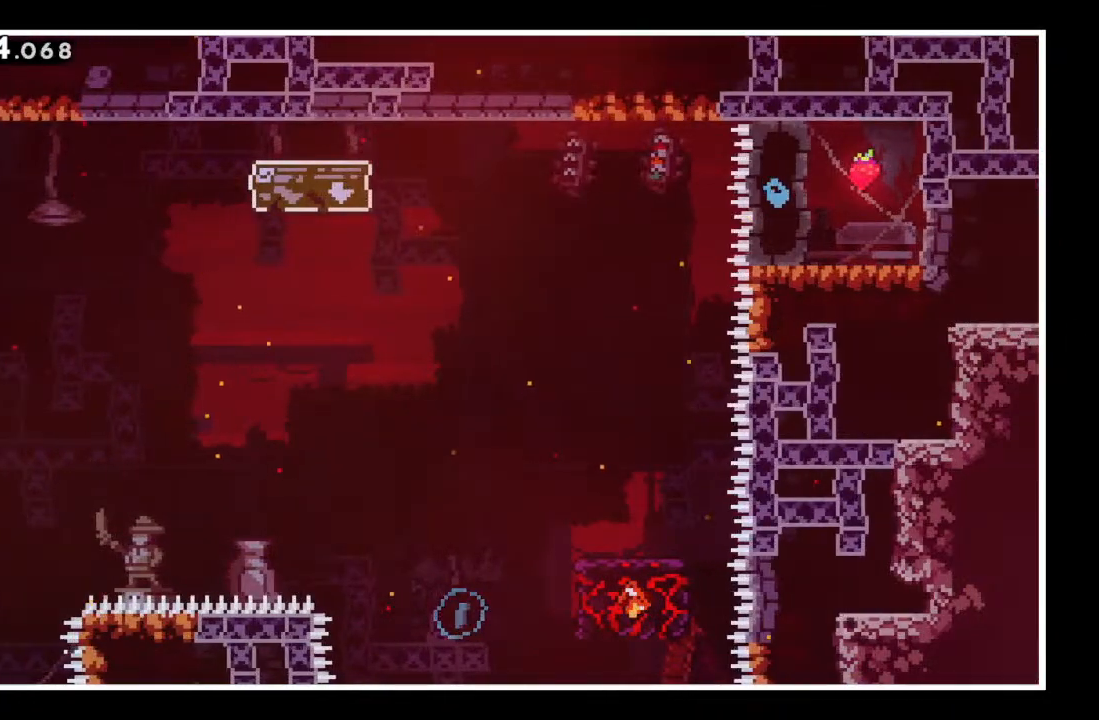
{"buttons": [], "left_stick": "right", "events": []}
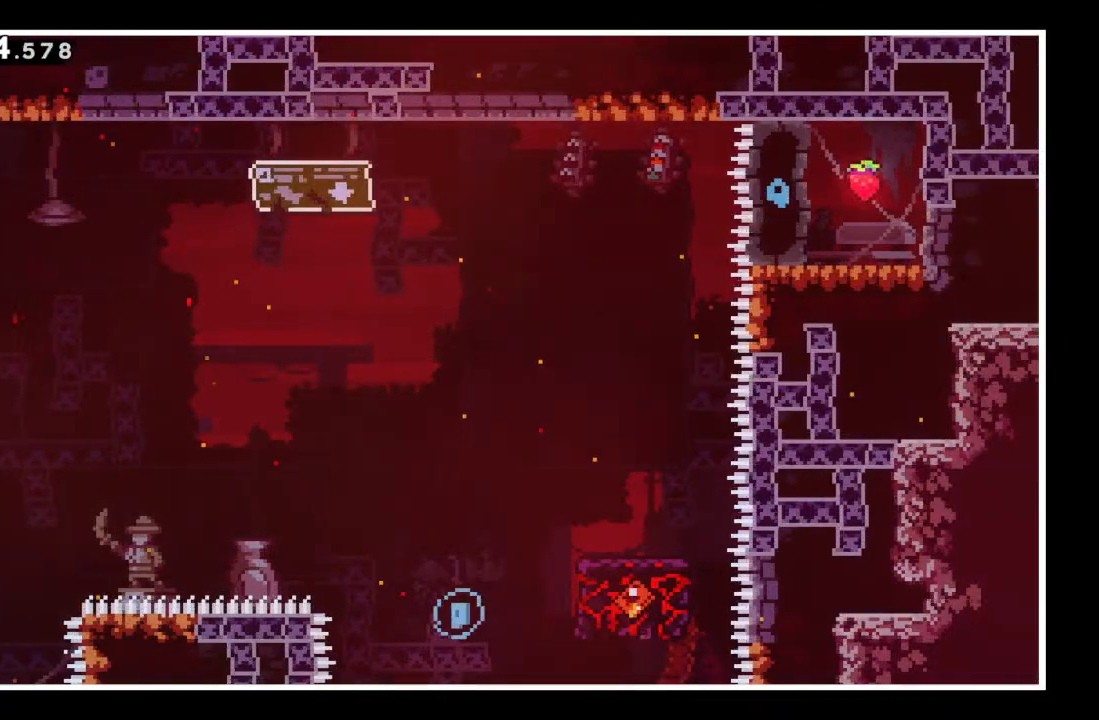
{"buttons": [], "left_stick": "down-right", "events": [[100, "left_stick", "center"], [283, "left_stick", "down"], [333, "left_stick", "down-right"]]}
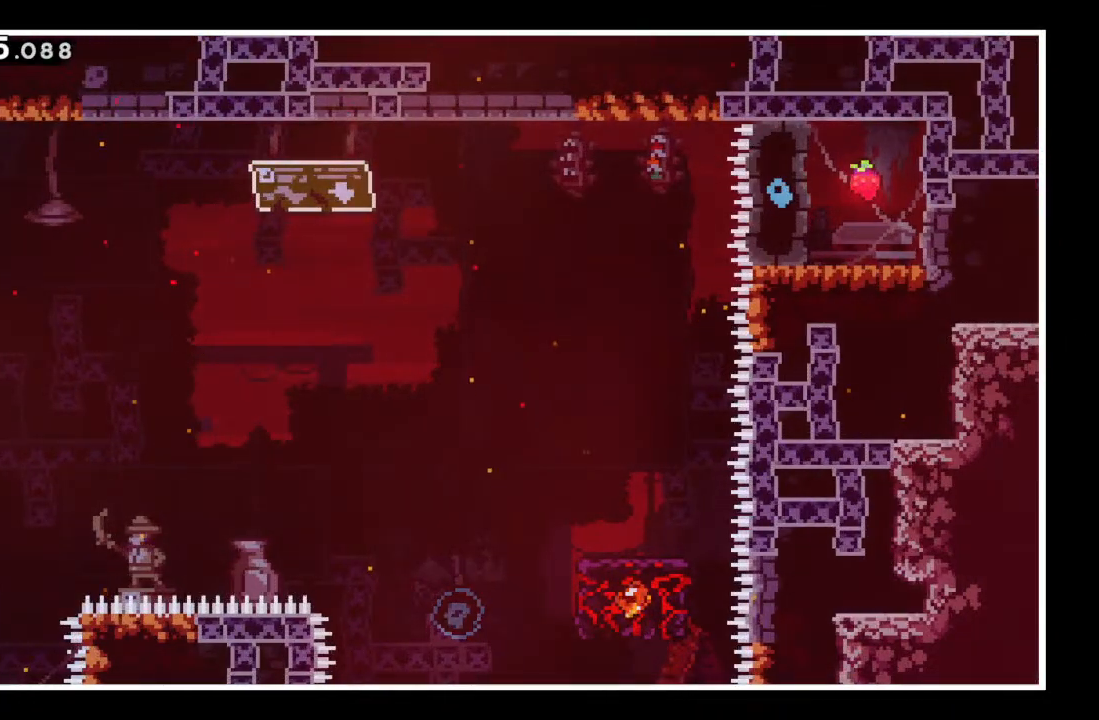
{"buttons": [], "left_stick": "center", "events": [[233, "left_stick", "center"]]}
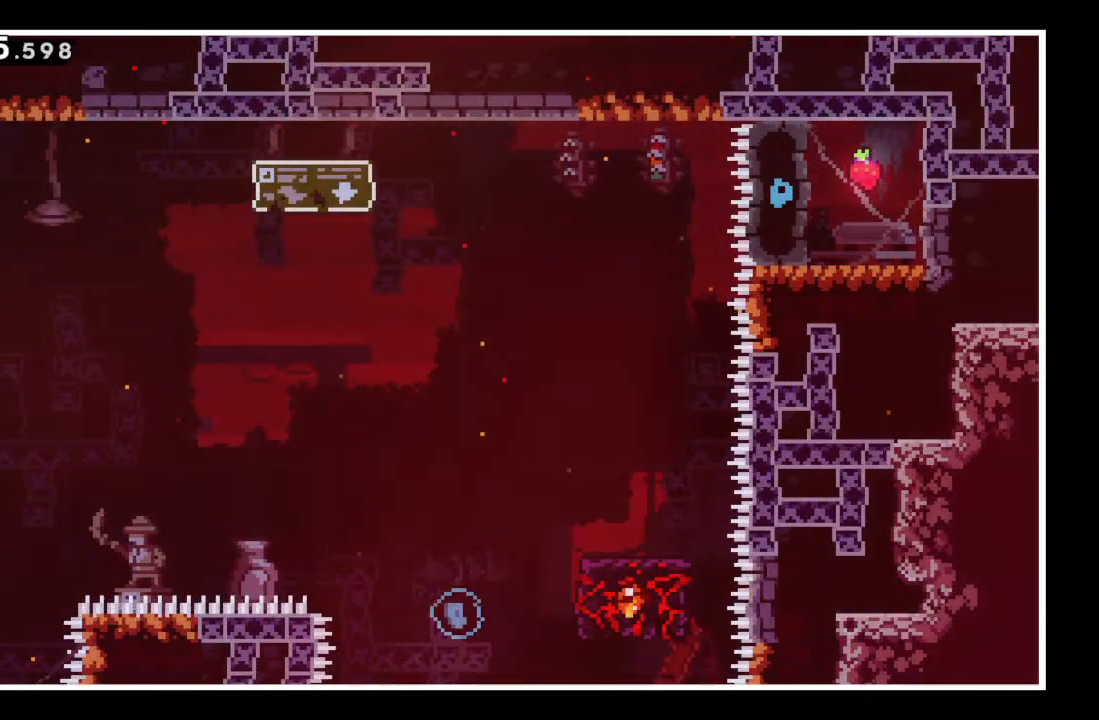
{"buttons": [], "left_stick": "center", "events": []}
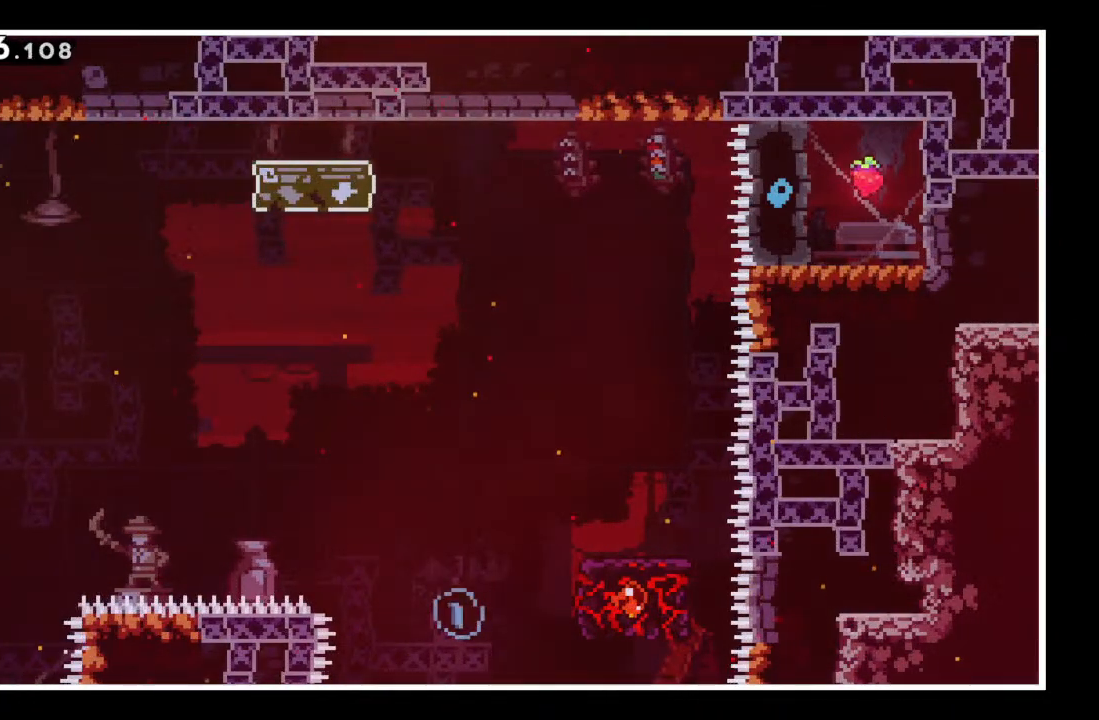
{"buttons": [], "left_stick": "center", "events": []}
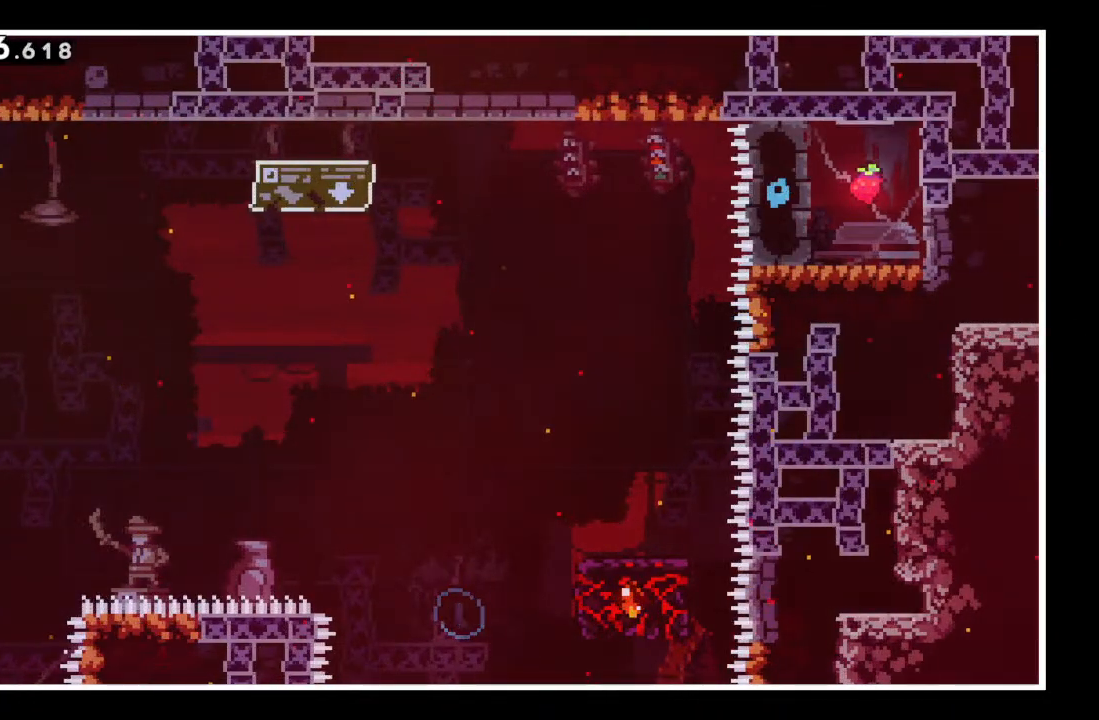
{"buttons": [], "left_stick": "left", "events": [[500, "left_stick", "left"]]}
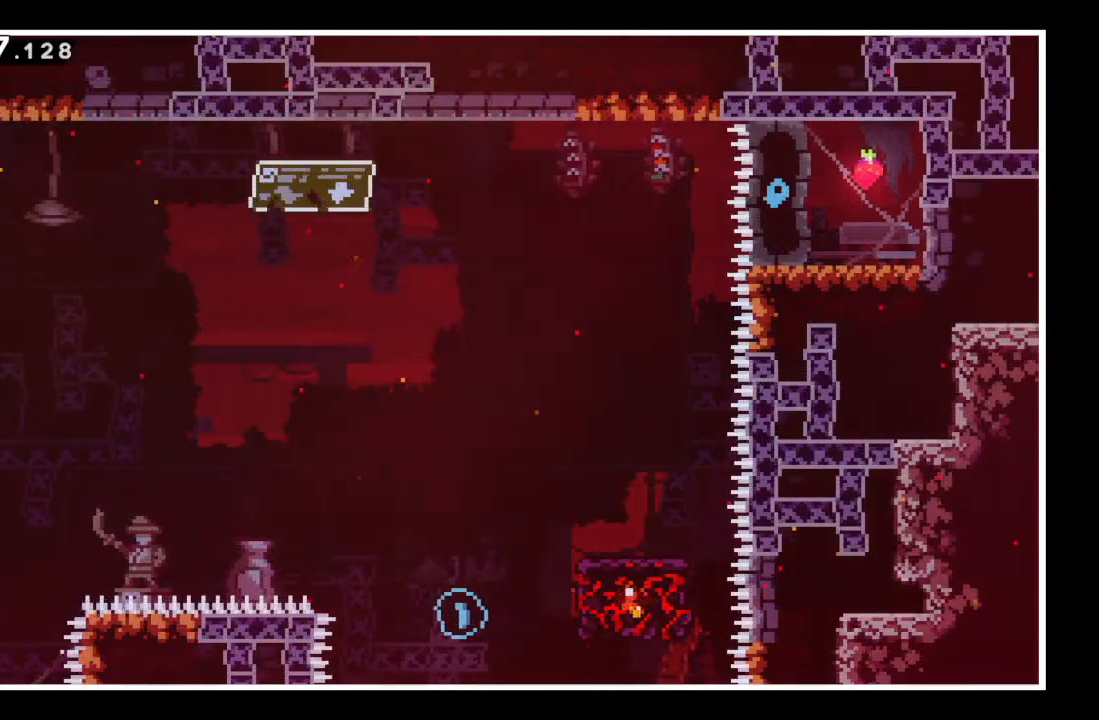
{"buttons": [], "left_stick": "left", "events": []}
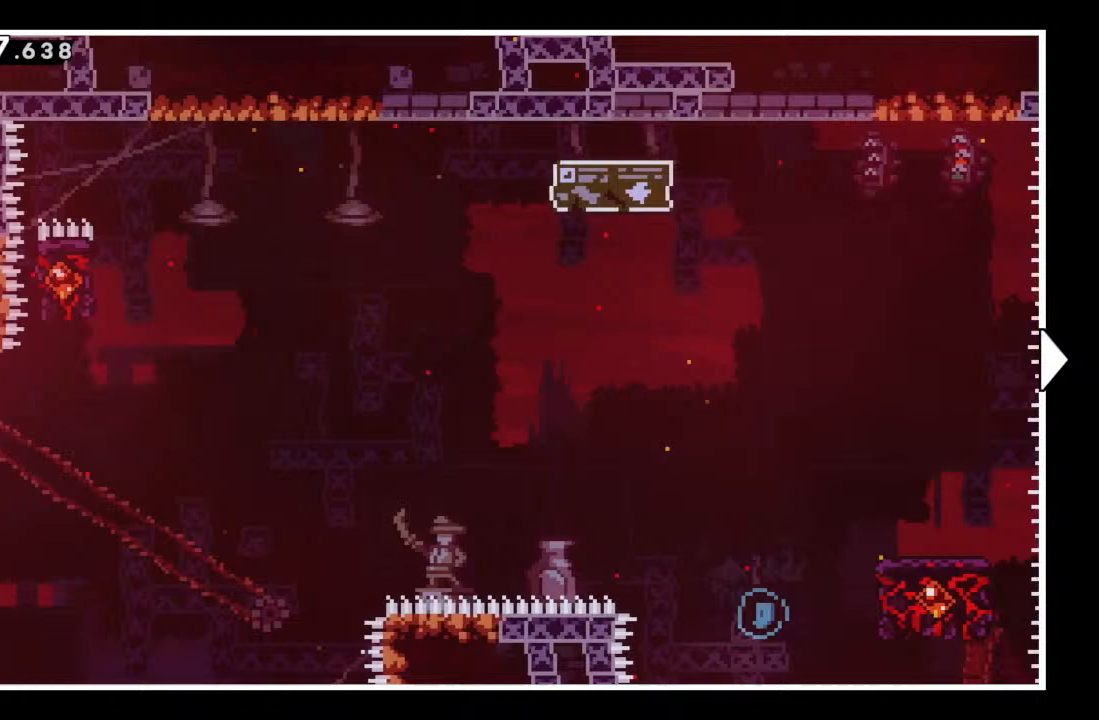
{"buttons": [], "left_stick": "left", "events": []}
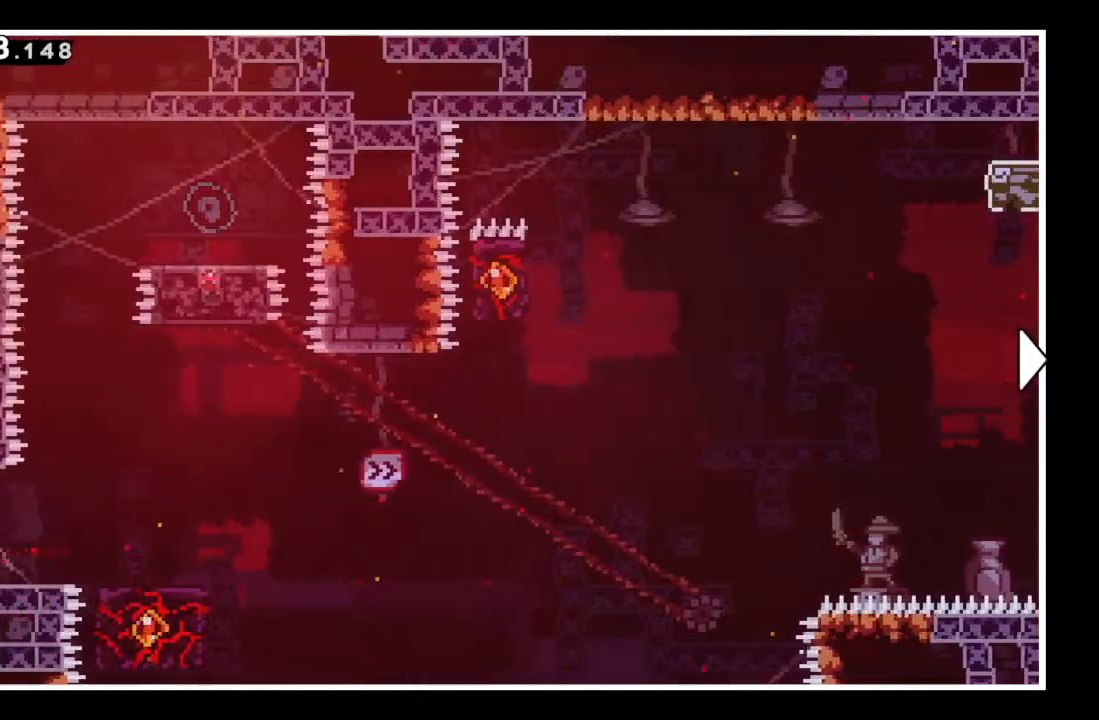
{"buttons": [], "left_stick": "center", "events": [[67, "left_stick", "center"]]}
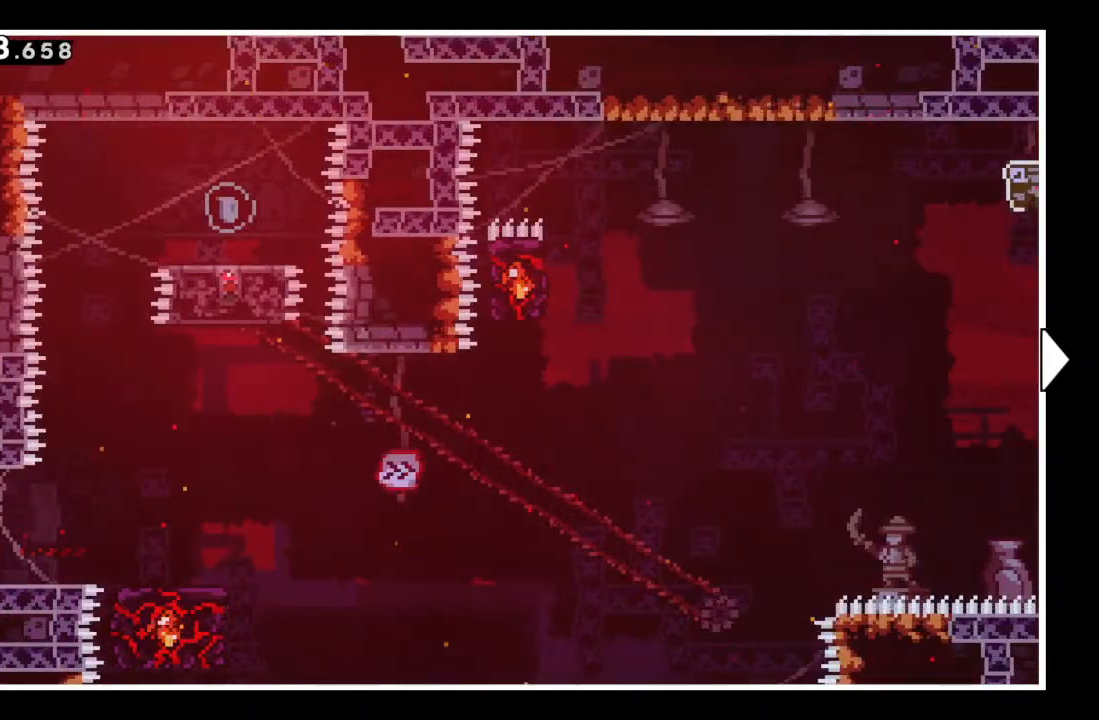
{"buttons": [], "left_stick": "center", "events": [[67, "B", "down"], [200, "B", "up"]]}
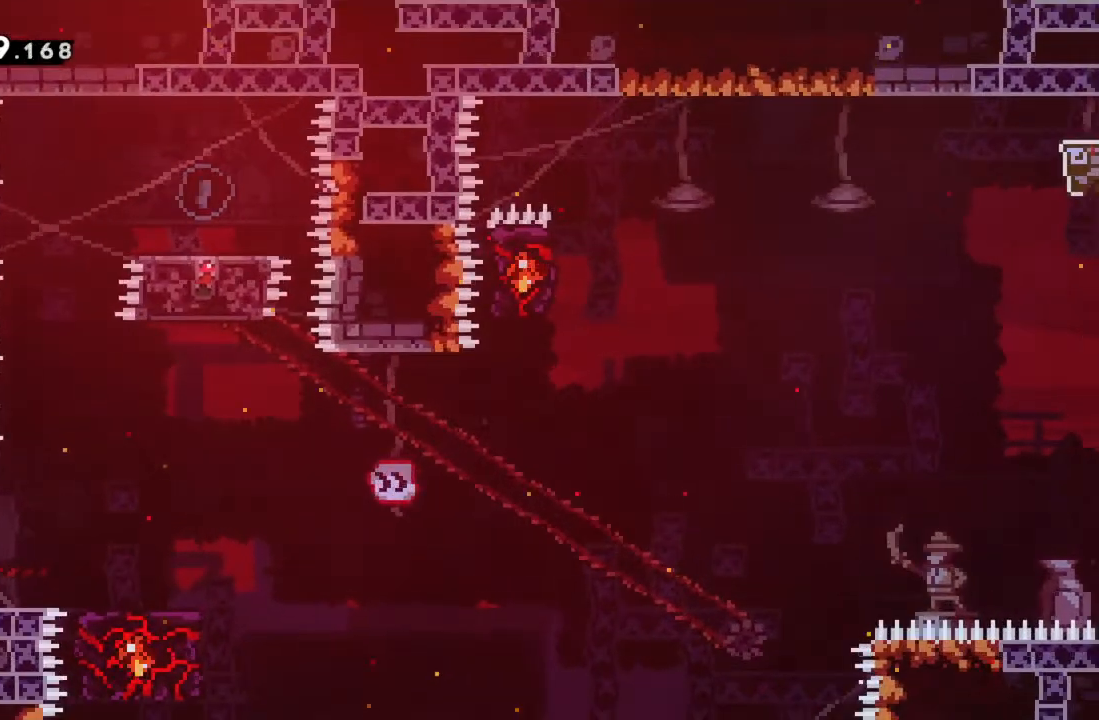
{"buttons": ["A"], "left_stick": "right", "events": [[50, "left_stick", "right"], [267, "A", "down"]]}
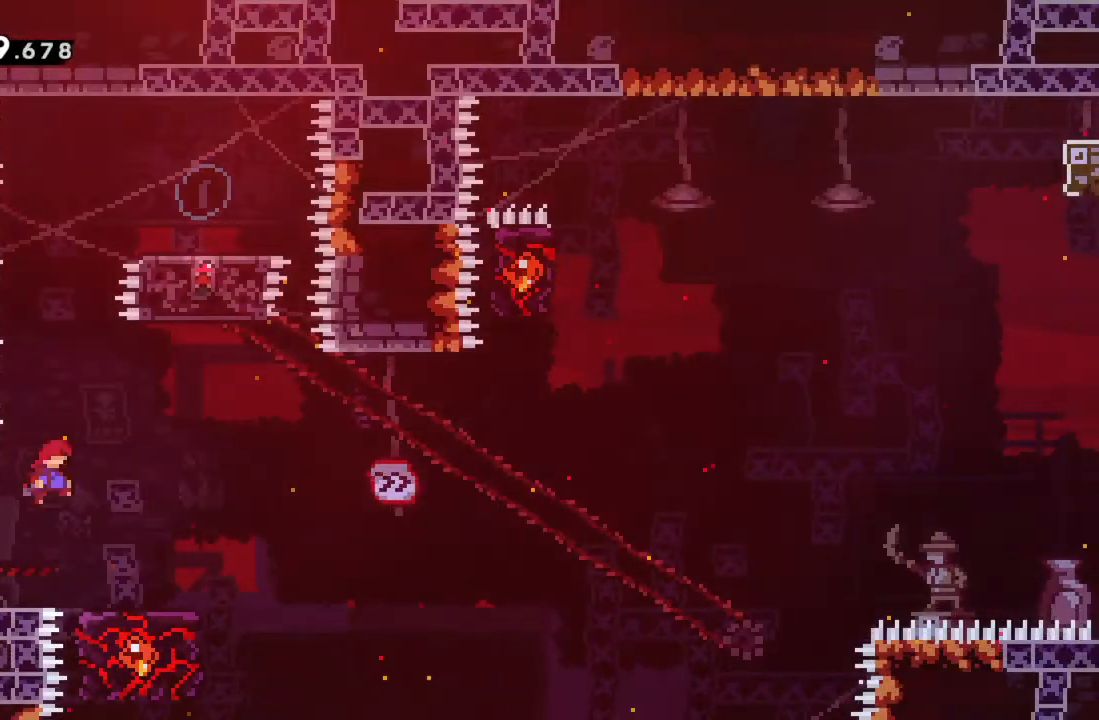
{"buttons": [], "left_stick": "center", "events": [[17, "A", "up"], [133, "left_stick", "center"], [233, "left_stick", "left"], [350, "left_stick", "center"]]}
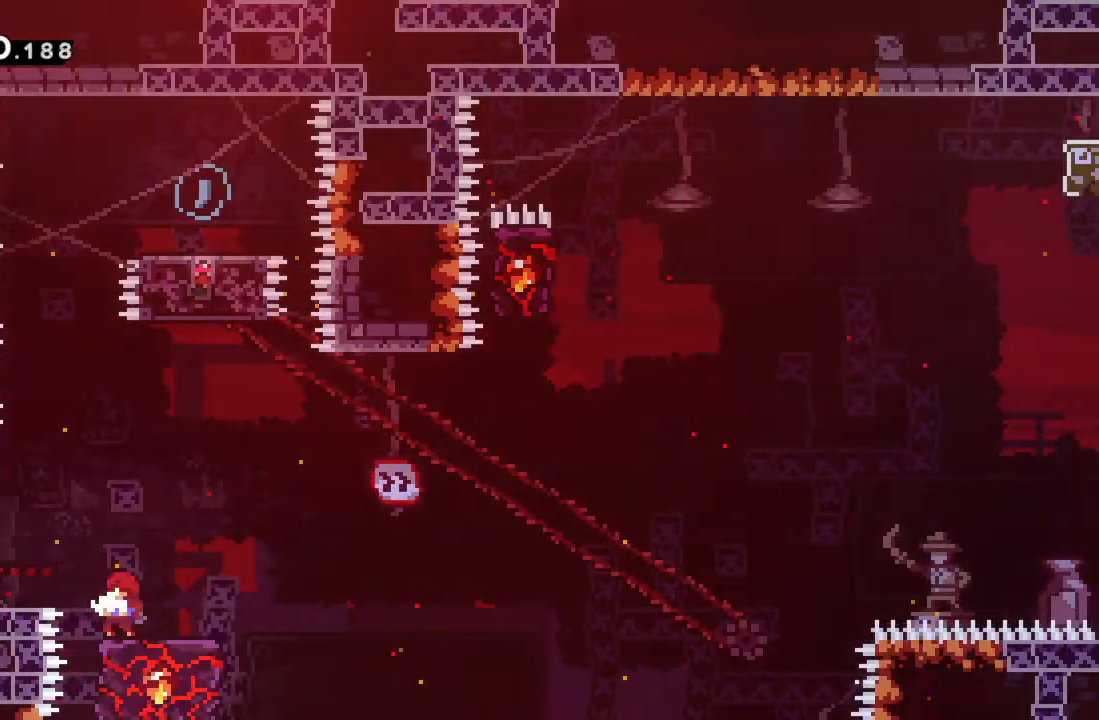
{"buttons": ["A"], "left_stick": "right", "events": [[283, "A", "down"], [483, "left_stick", "right"]]}
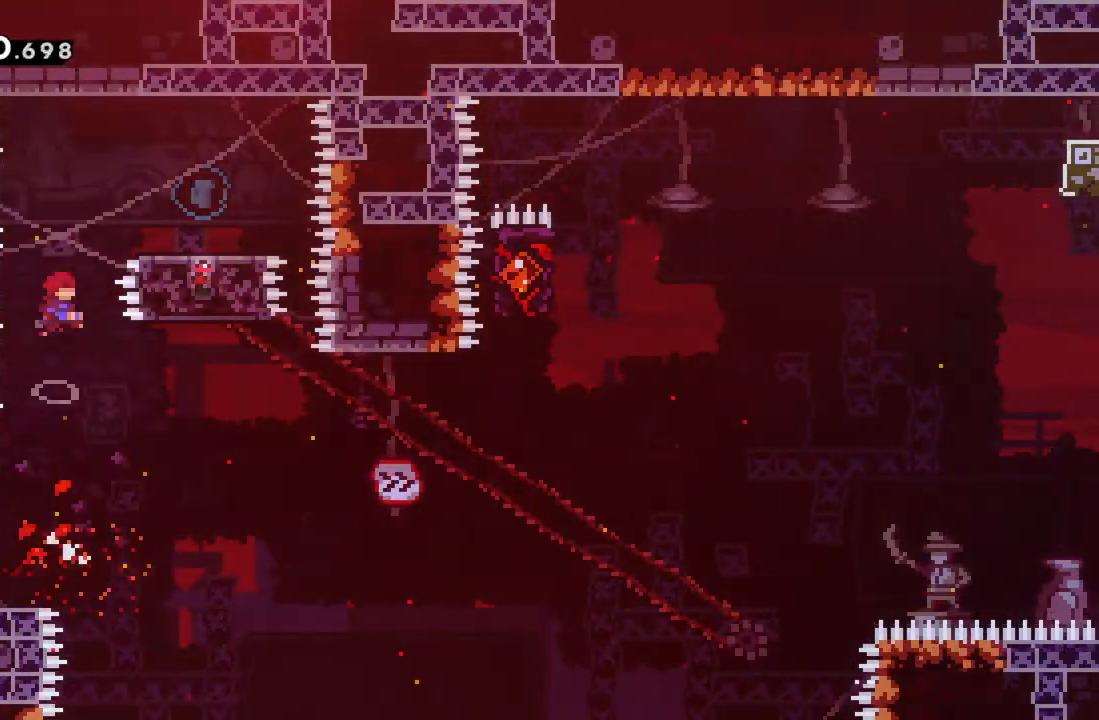
{"buttons": ["R2"], "left_stick": "up-right", "events": [[133, "left_stick", "up"], [150, "A", "up"], [150, "R2", "down"], [350, "X", "down"], [450, "left_stick", "up-right"], [500, "X", "up"]]}
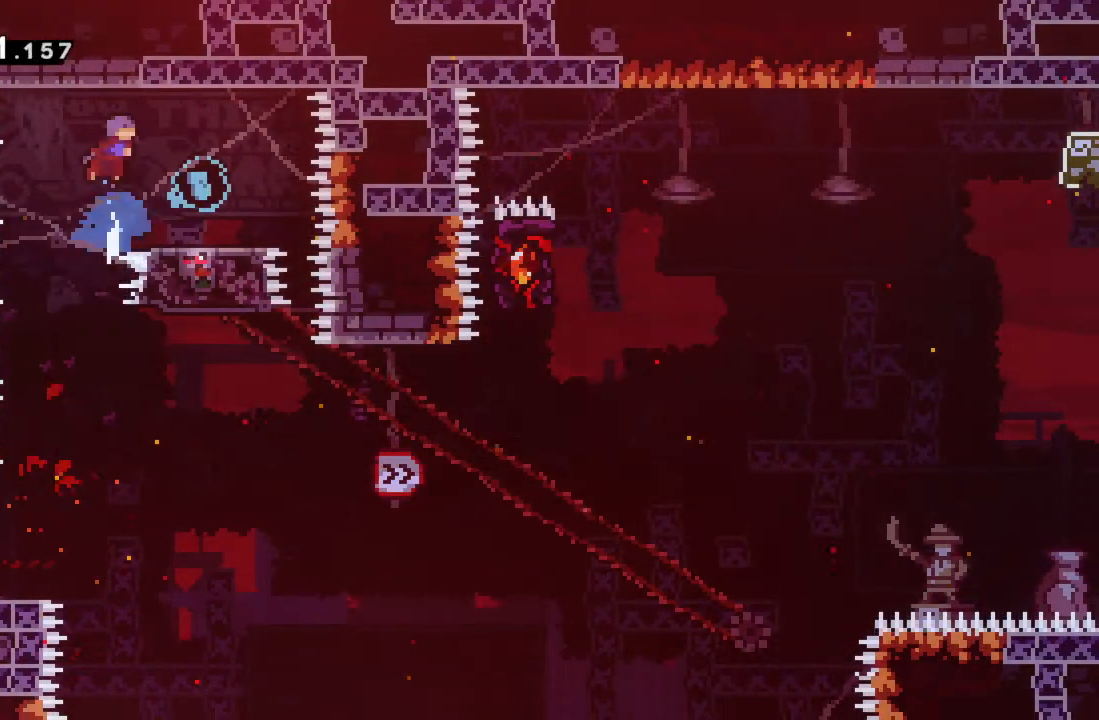
{"buttons": [], "left_stick": "center", "events": [[50, "left_stick", "right"], [100, "R2", "up"], [250, "left_stick", "center"], [317, "left_stick", "right"], [483, "left_stick", "center"]]}
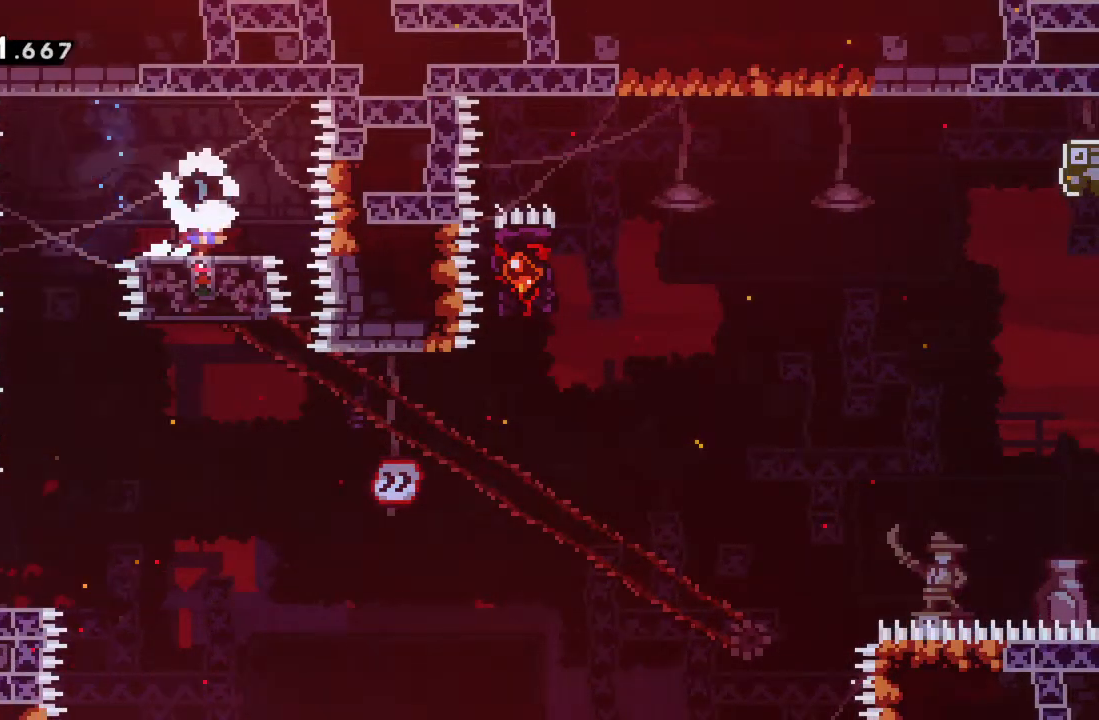
{"buttons": [], "left_stick": "left", "events": [[150, "A", "down"], [167, "left_stick", "left"], [367, "A", "up"], [367, "left_stick", "center"], [500, "left_stick", "left"]]}
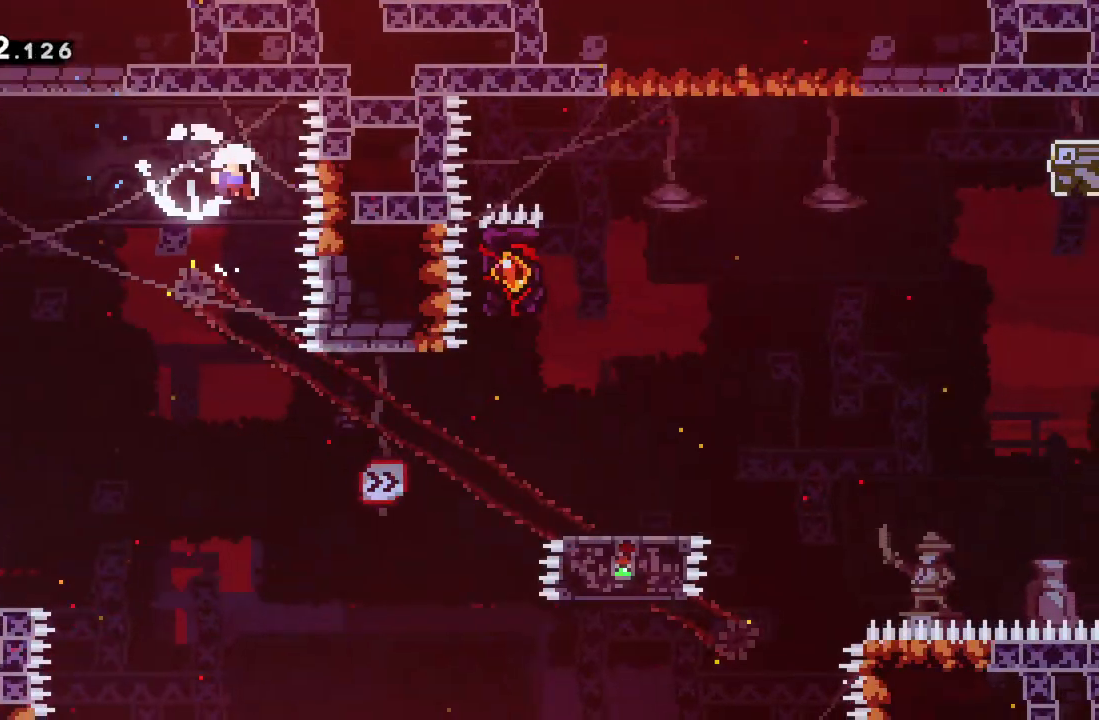
{"buttons": [], "left_stick": "center", "events": [[283, "A", "down"], [333, "left_stick", "center"], [383, "A", "up"]]}